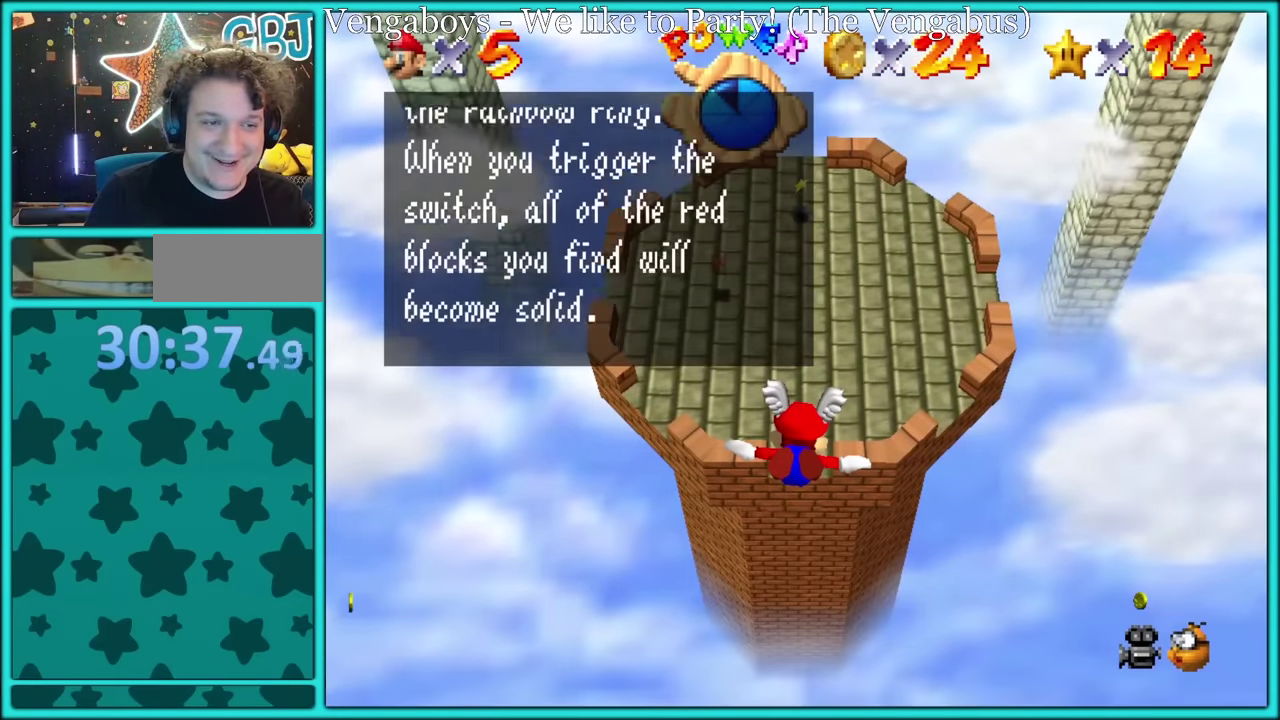
Gameplay with a controller (Nintendo layout); each line is a JSON object with the inputs held at the frame after it. "events" lists button and stick changes between this image and that frame as [ms after this image, input, new state], when the widget could be followed in between. Not read: L3 R2 R3.
{"buttons": ["A"], "left_stick": "center", "events": [[17, "B", "down"], [84, "B", "up"], [150, "A", "up"], [150, "B", "down"], [200, "A", "down"], [217, "B", "up"], [284, "B", "down"], [334, "left_stick", "down"], [350, "B", "up"], [417, "B", "down"], [434, "left_stick", "down-right"], [500, "B", "up"], [500, "left_stick", "center"]]}
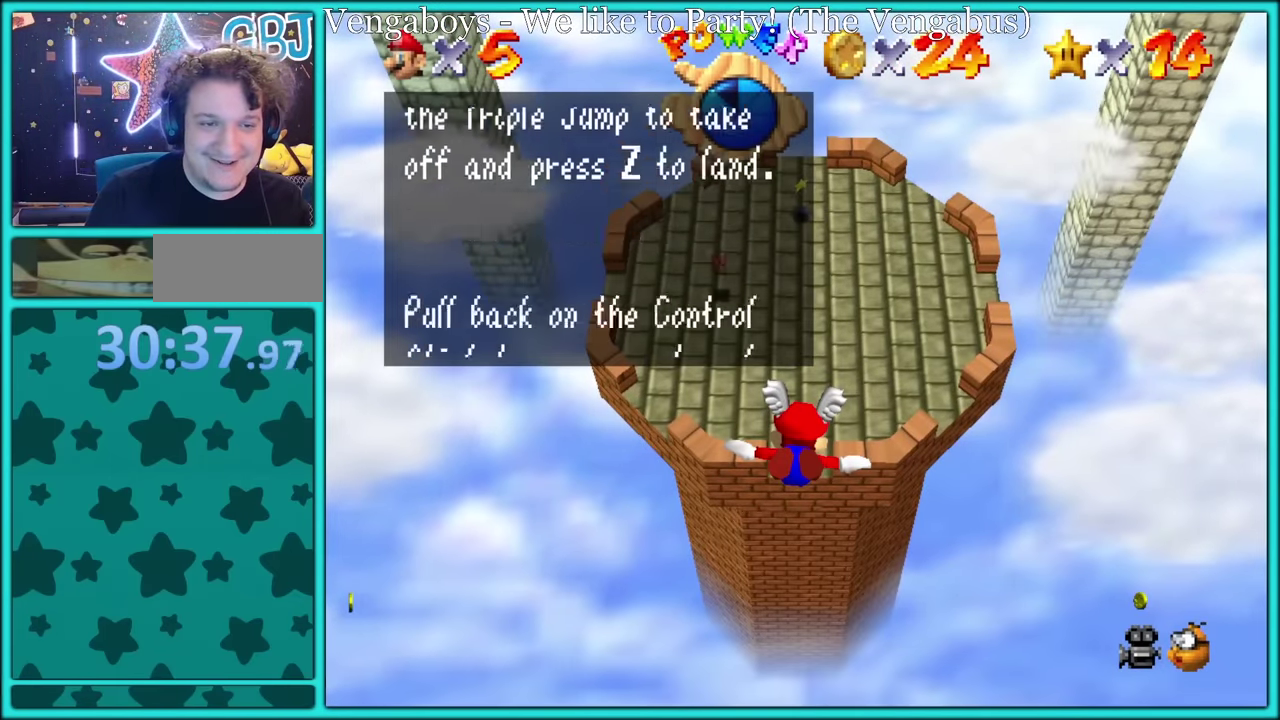
{"buttons": [], "left_stick": "center", "events": [[50, "B", "down"], [67, "A", "up"], [117, "A", "down"], [117, "B", "up"], [117, "left_stick", "up"], [167, "B", "down"], [184, "A", "up"], [234, "A", "down"], [250, "B", "up"], [300, "A", "up"], [300, "B", "down"], [334, "left_stick", "down-right"], [384, "A", "down"], [384, "B", "up"], [434, "A", "up"], [434, "left_stick", "center"]]}
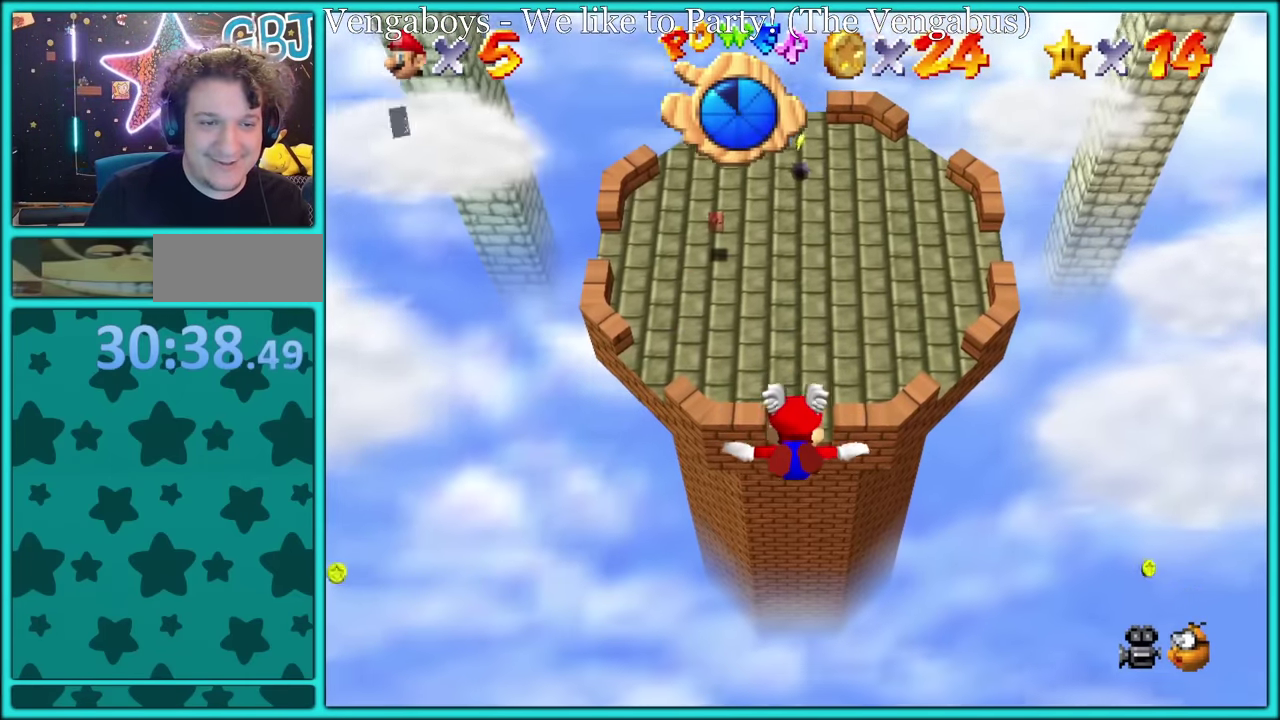
{"buttons": [], "left_stick": "up", "events": [[84, "left_stick", "up"], [234, "left_stick", "down"], [284, "left_stick", "center"], [434, "left_stick", "up"]]}
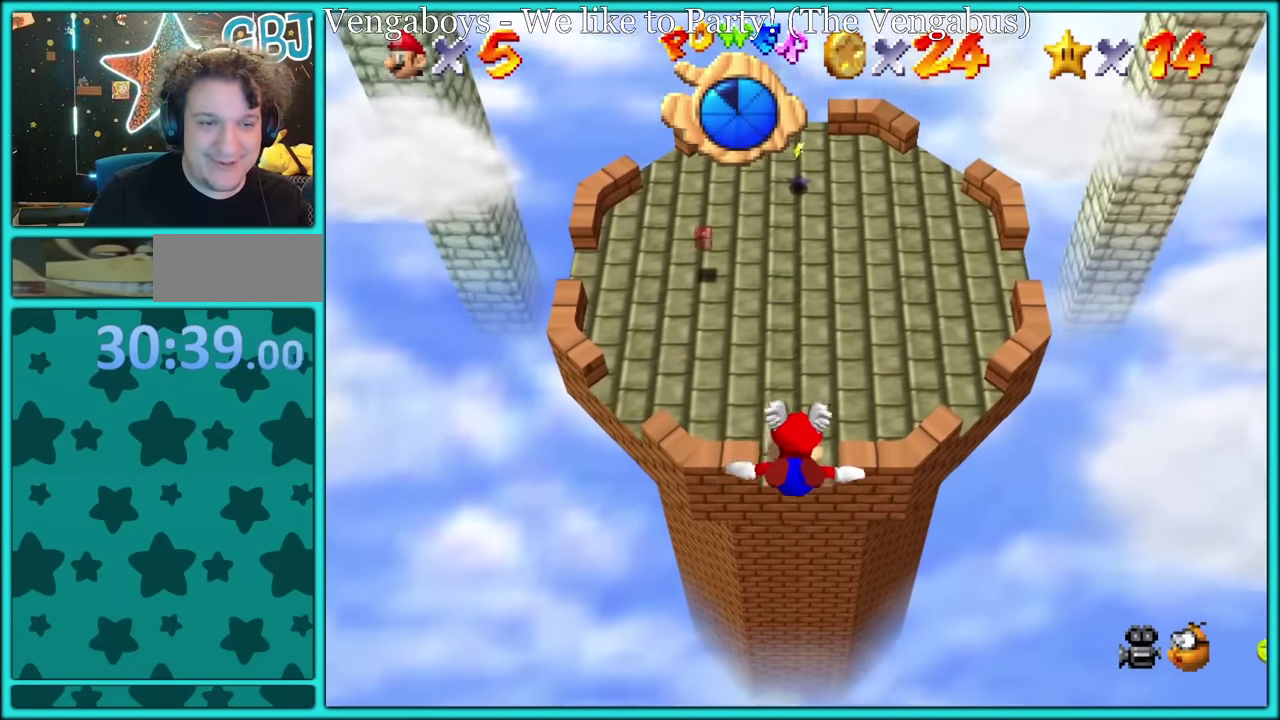
{"buttons": [], "left_stick": "up", "events": [[234, "left_stick", "down-right"], [384, "left_stick", "up"]]}
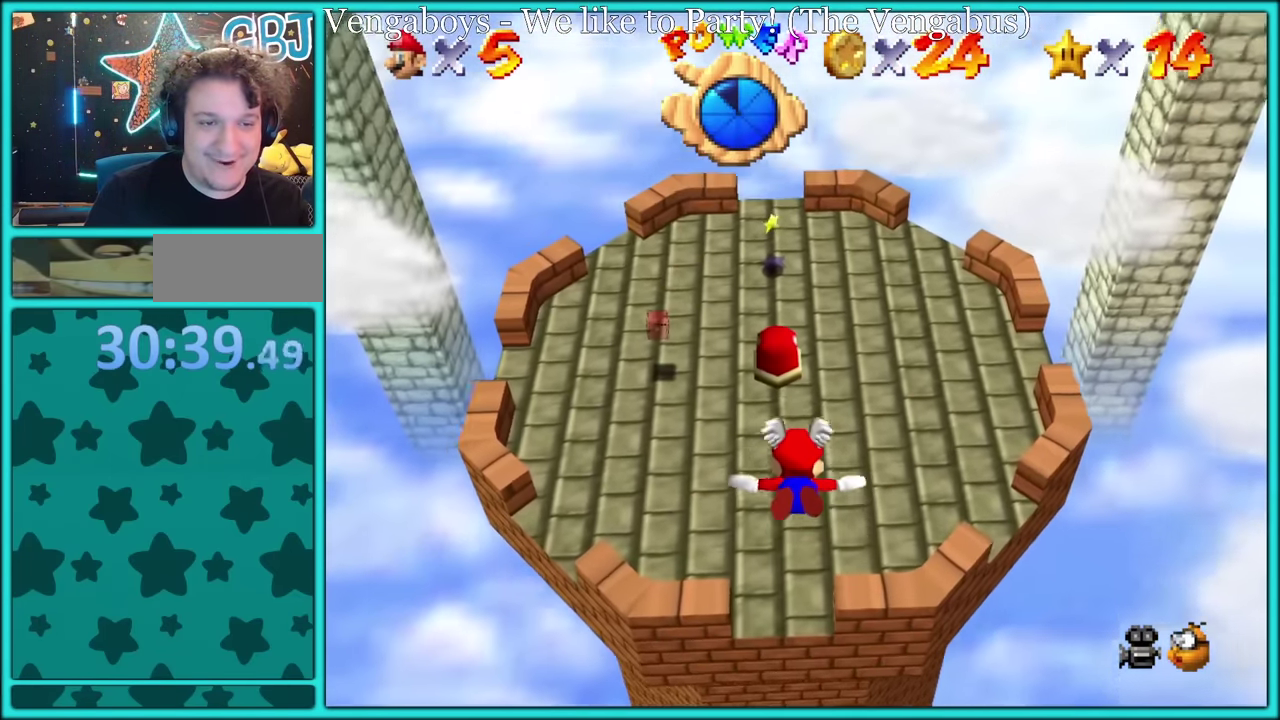
{"buttons": [], "left_stick": "up", "events": [[167, "left_stick", "up-left"], [300, "left_stick", "up"]]}
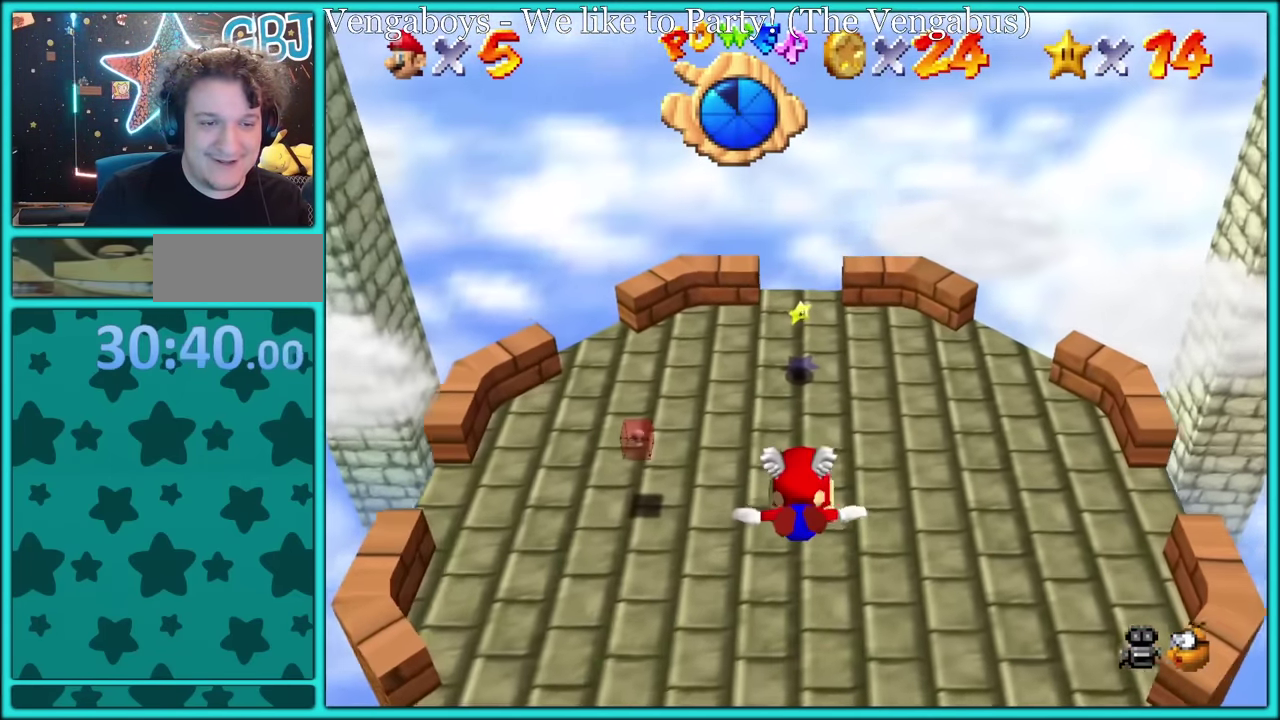
{"buttons": [], "left_stick": "up"}
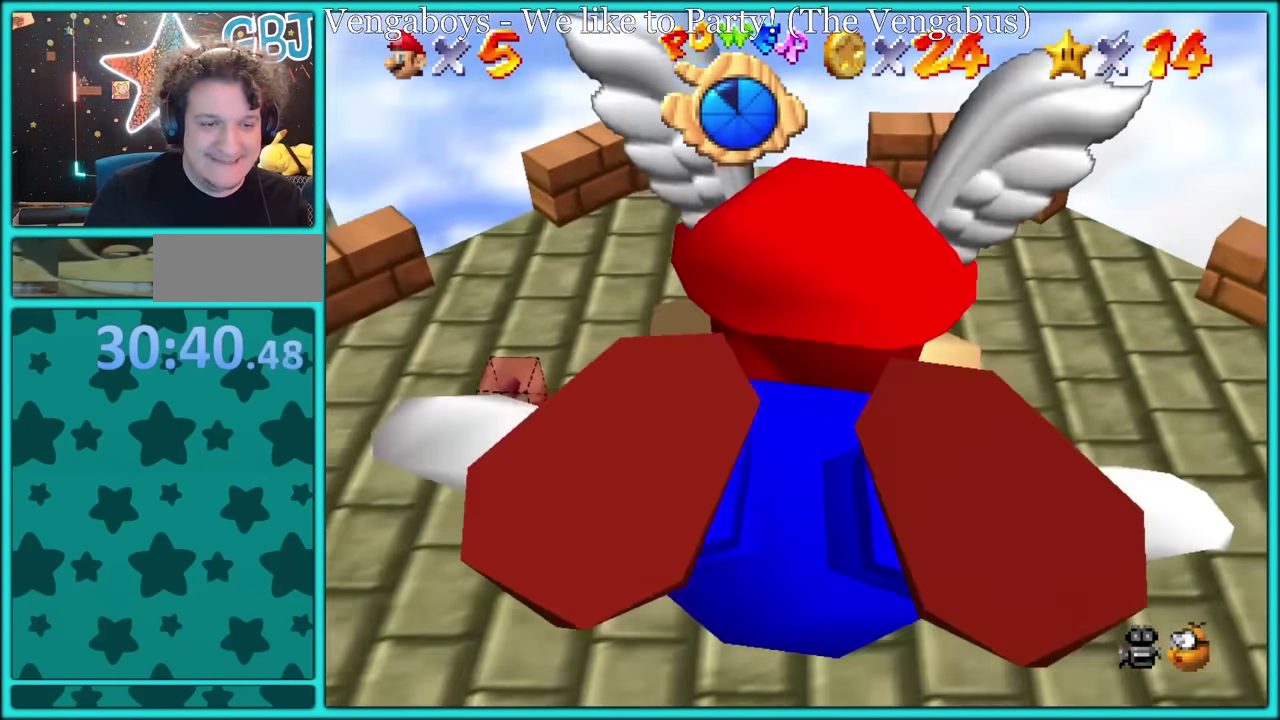
{"buttons": [], "left_stick": "up-left"}
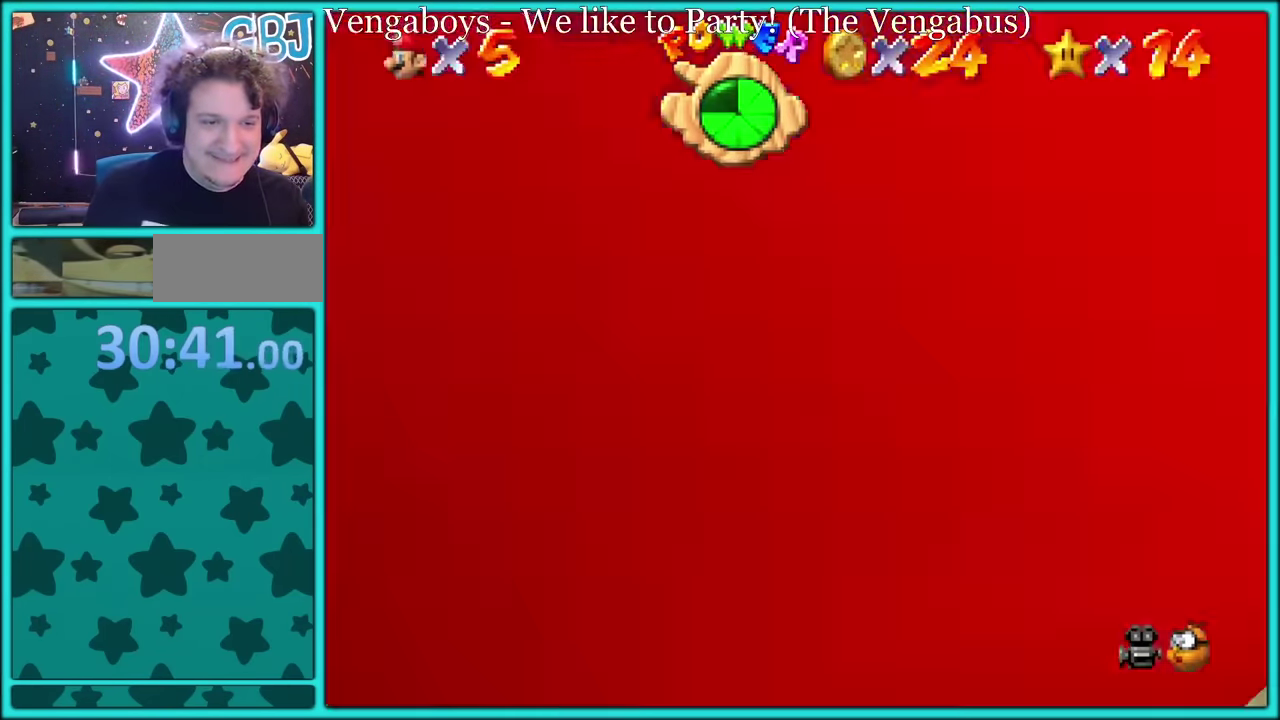
{"buttons": [], "left_stick": "up"}
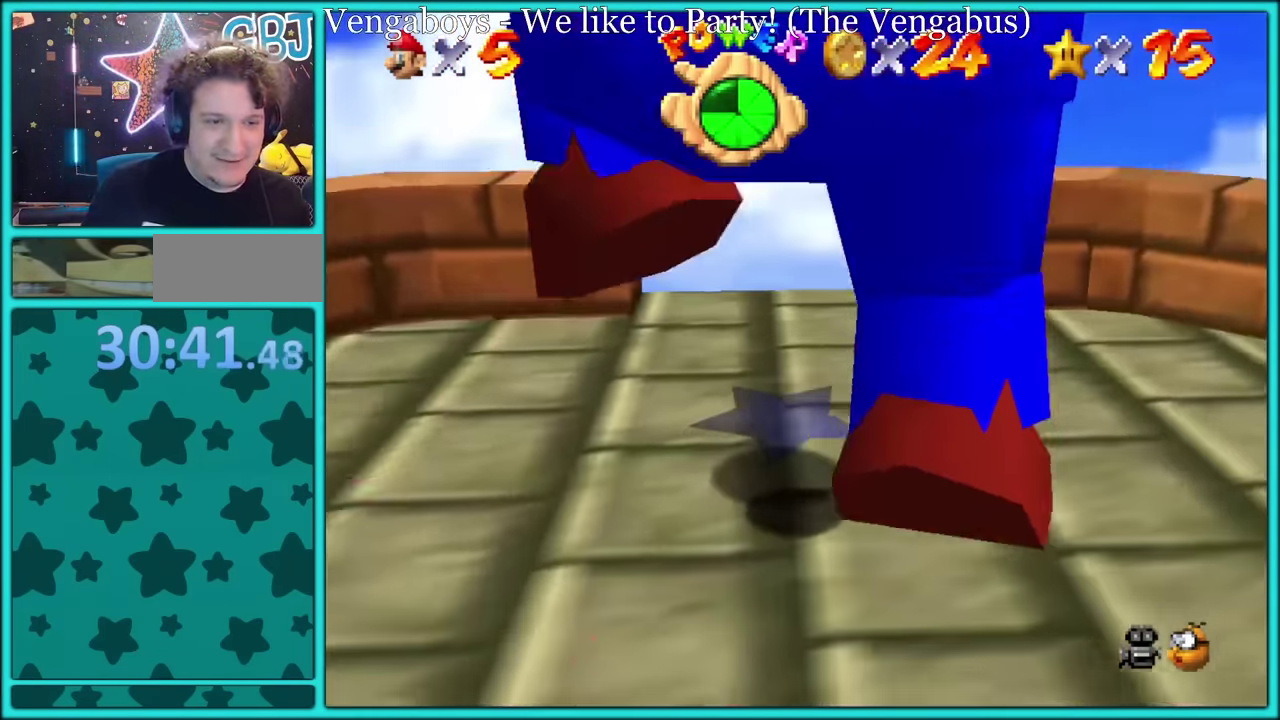
{"buttons": [], "left_stick": "center", "events": [[34, "left_stick", "center"]]}
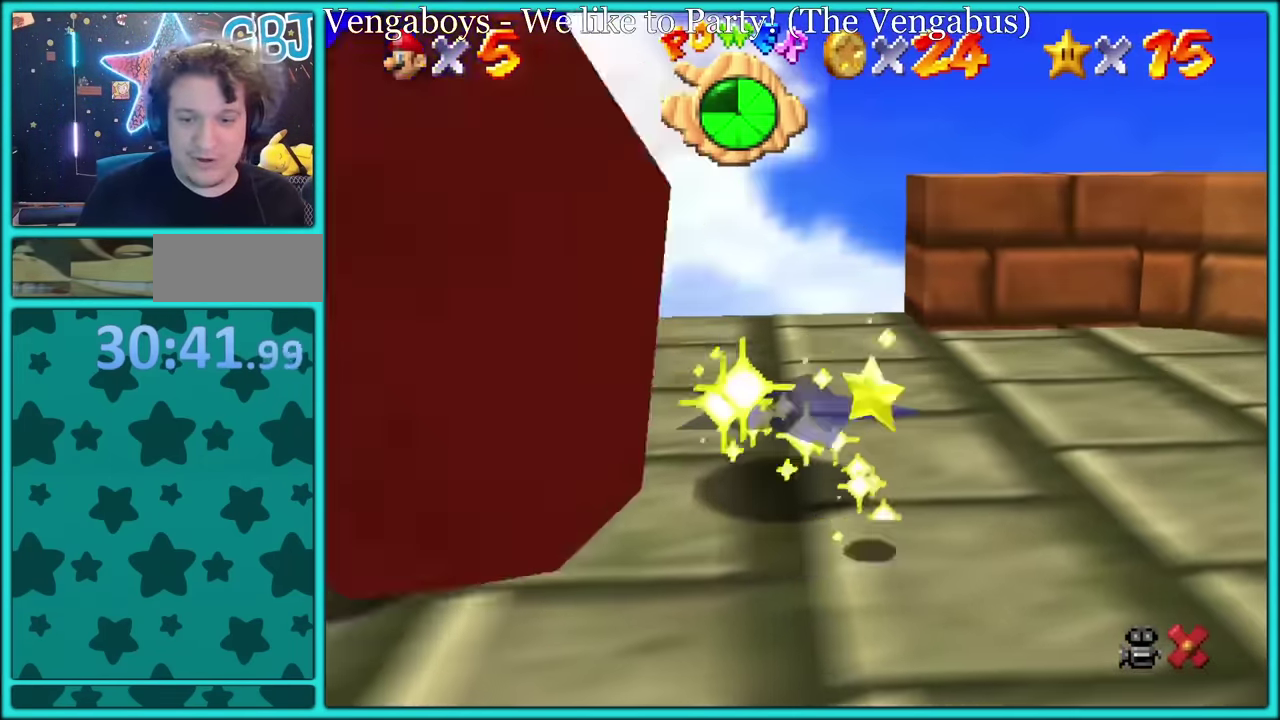
{"buttons": [], "left_stick": "center", "events": []}
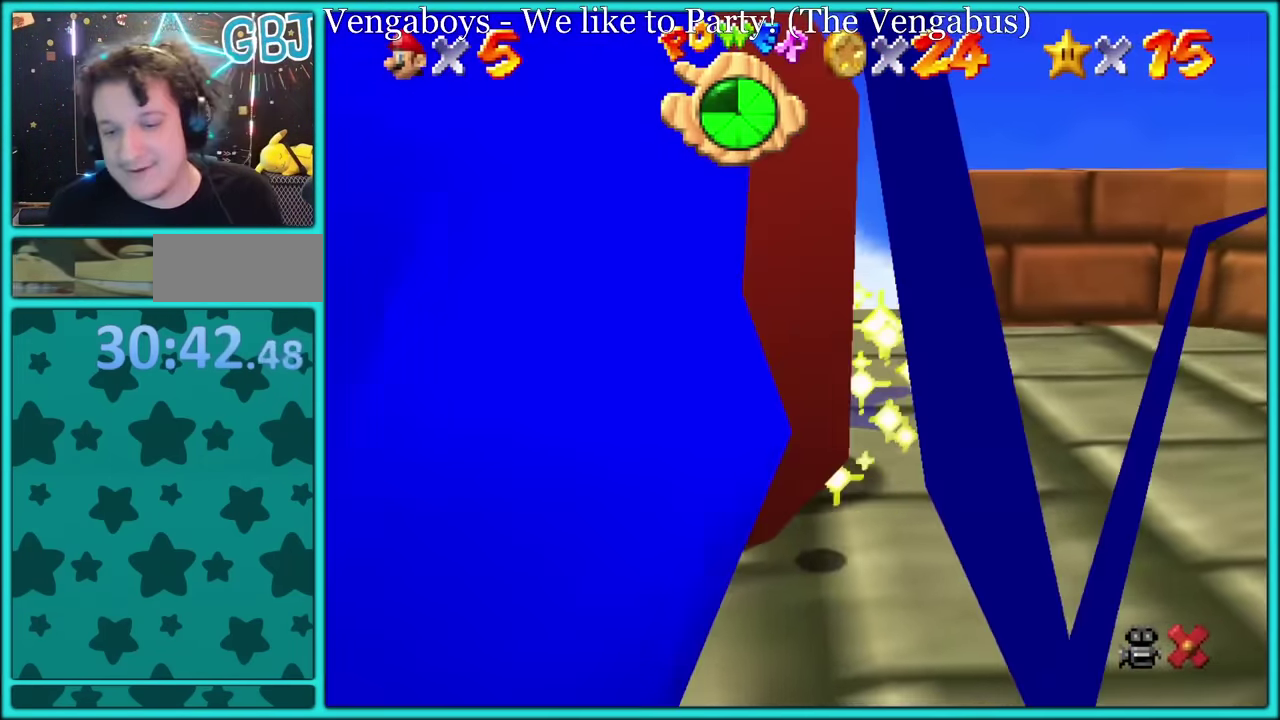
{"buttons": [], "left_stick": "center", "events": [[400, "A", "down"], [484, "A", "up"]]}
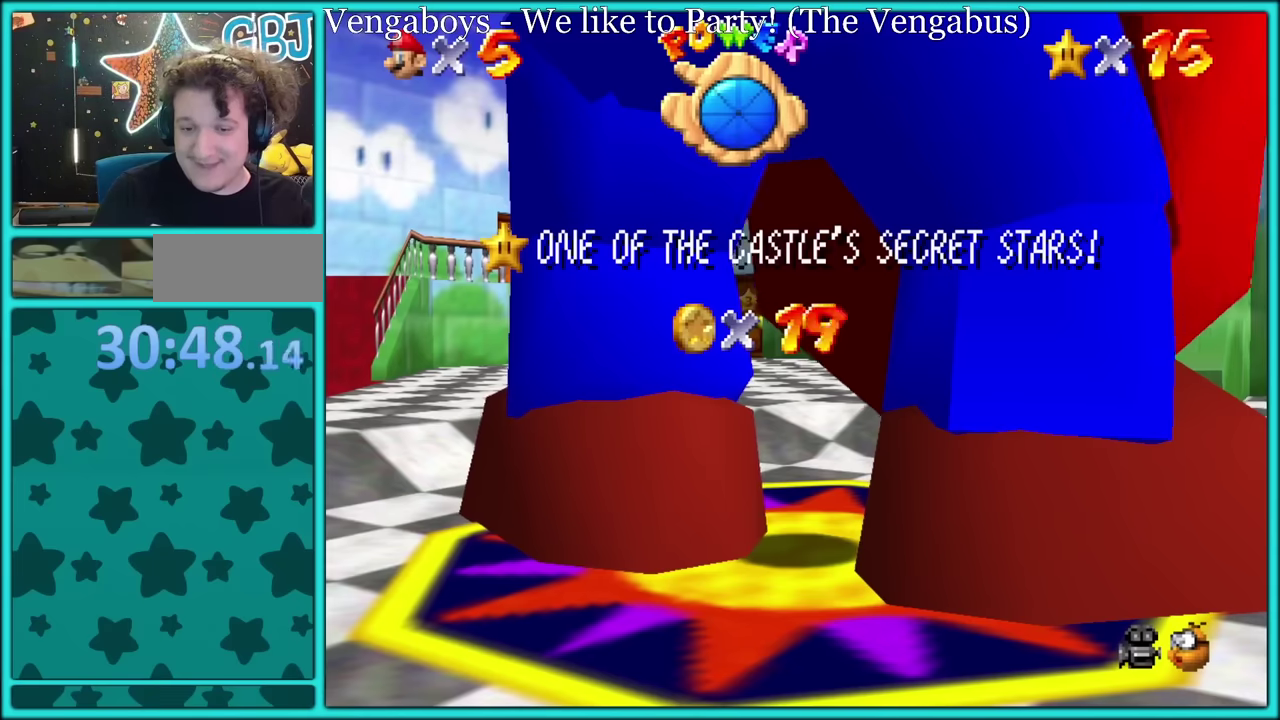
{"buttons": ["A"], "left_stick": "center", "events": [[67, "A", "down"], [167, "A", "up"], [234, "A", "down"], [350, "A", "up"], [417, "A", "down"]]}
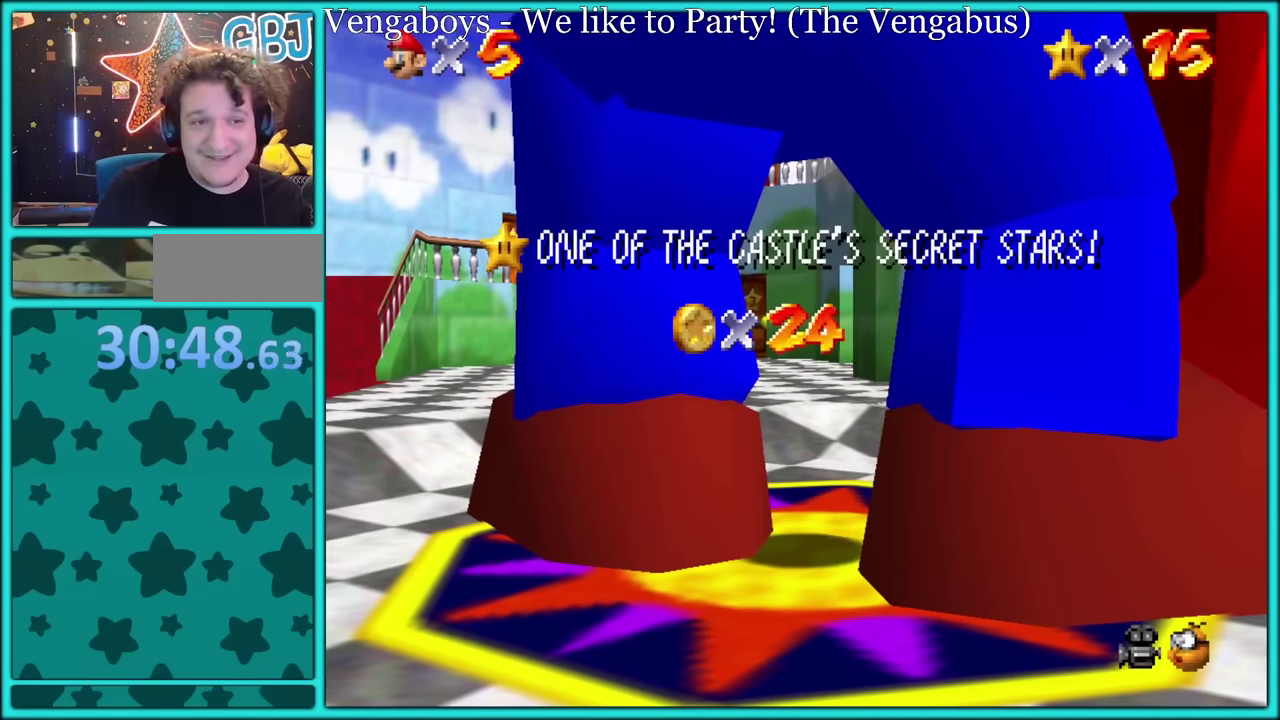
{"buttons": [], "left_stick": "center", "events": [[34, "A", "up"], [117, "A", "down"], [234, "A", "up"], [300, "A", "down"], [417, "A", "up"]]}
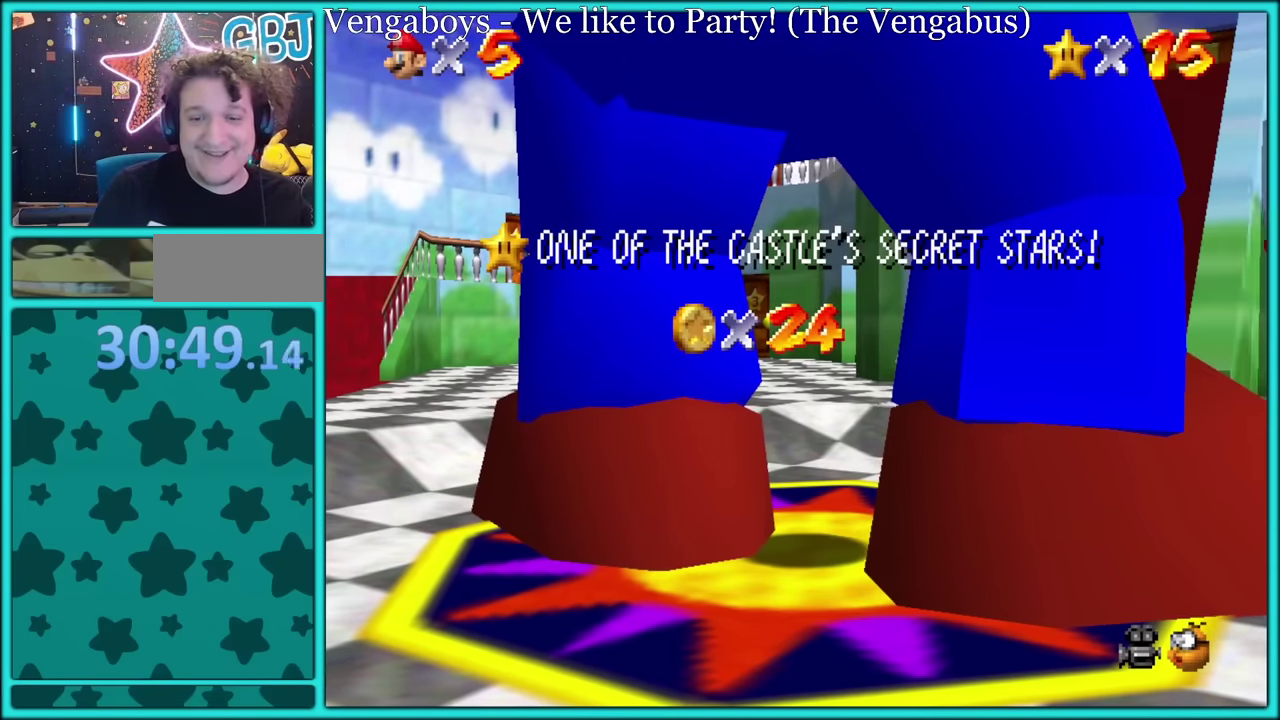
{"buttons": [], "left_stick": "center", "events": [[17, "A", "down"], [134, "A", "up"], [200, "A", "down"], [300, "A", "up"], [400, "A", "down"], [484, "A", "up"]]}
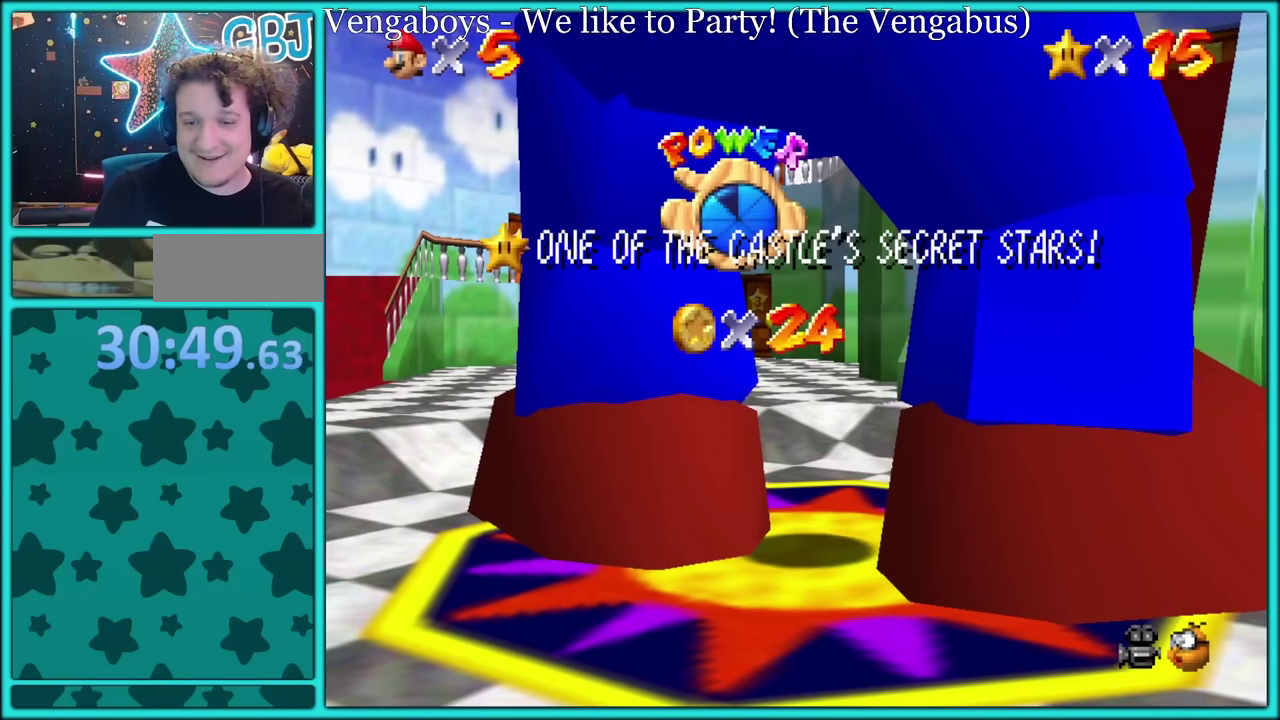
{"buttons": [], "left_stick": "up", "events": [[84, "A", "down"], [184, "A", "up"], [267, "A", "down"], [350, "left_stick", "up"], [384, "A", "up"]]}
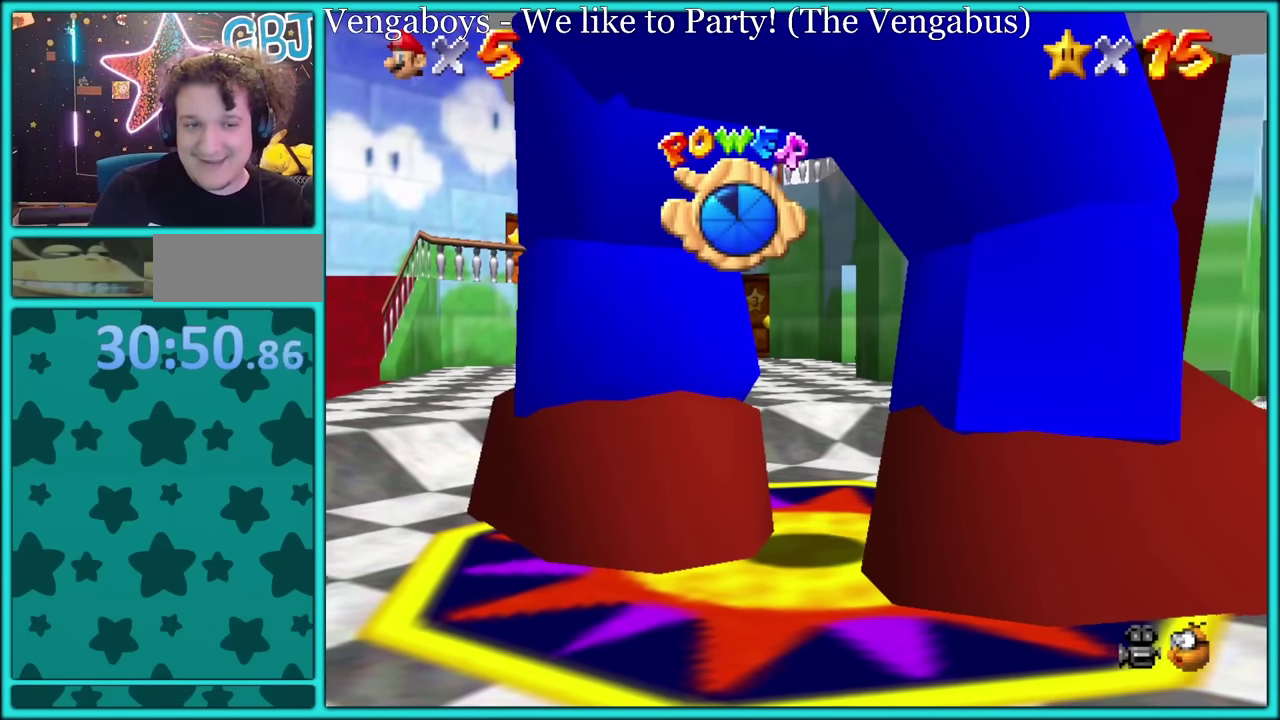
{"buttons": ["A"], "left_stick": "up", "events": [[500, "A", "down"]]}
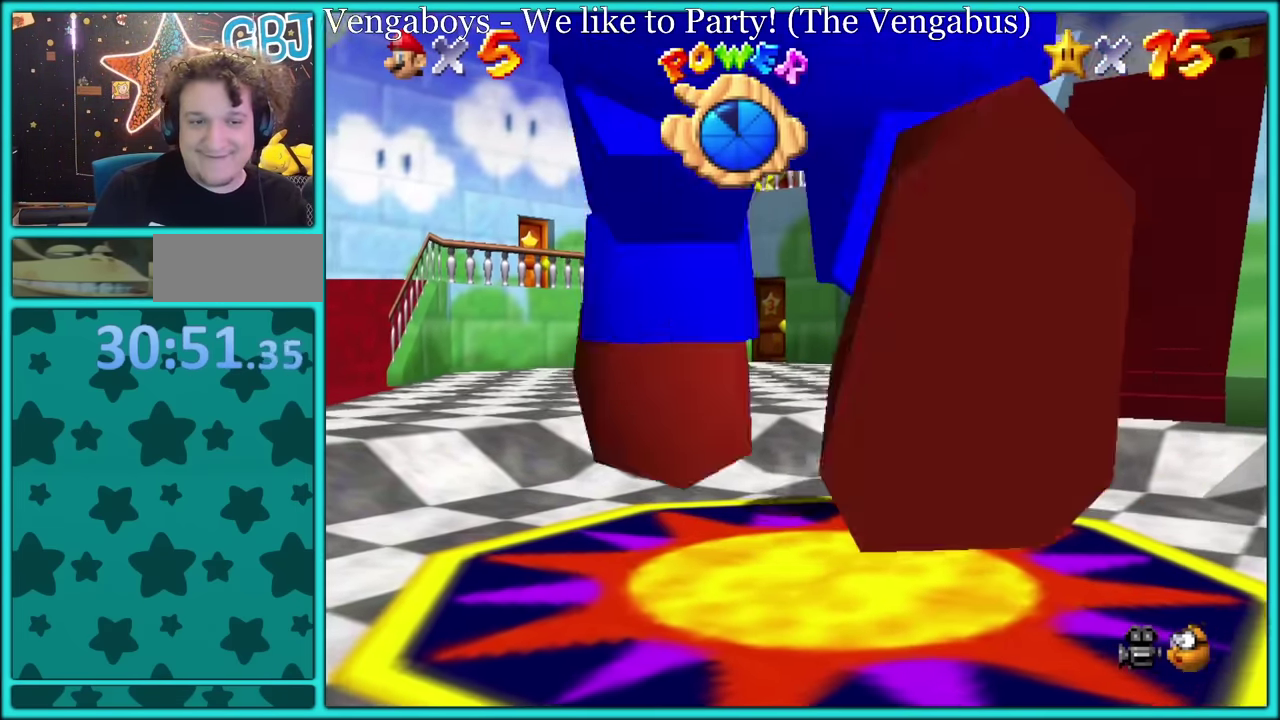
{"buttons": ["B"], "left_stick": "up", "events": [[117, "A", "up"], [467, "B", "down"]]}
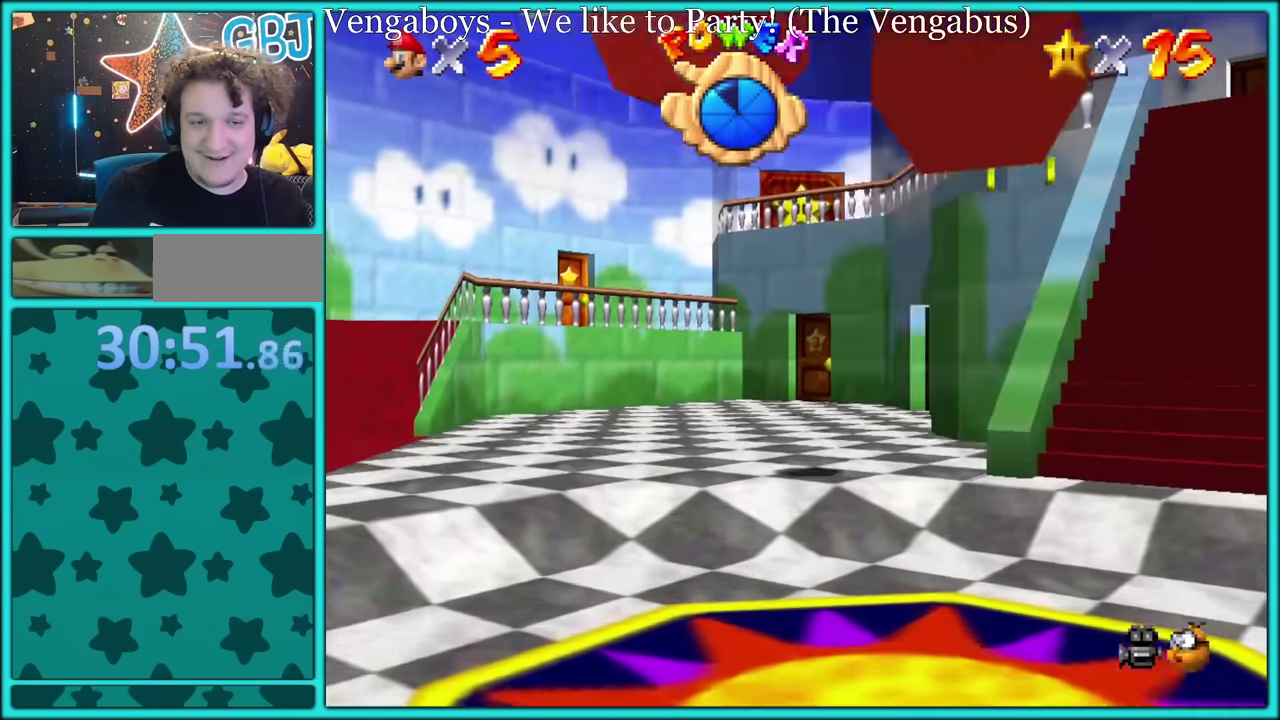
{"buttons": [], "left_stick": "up", "events": [[84, "B", "up"], [167, "A", "down"], [184, "B", "down"], [267, "A", "up"], [267, "B", "up"], [350, "A", "down"], [350, "B", "down"], [417, "B", "up"], [450, "A", "up"]]}
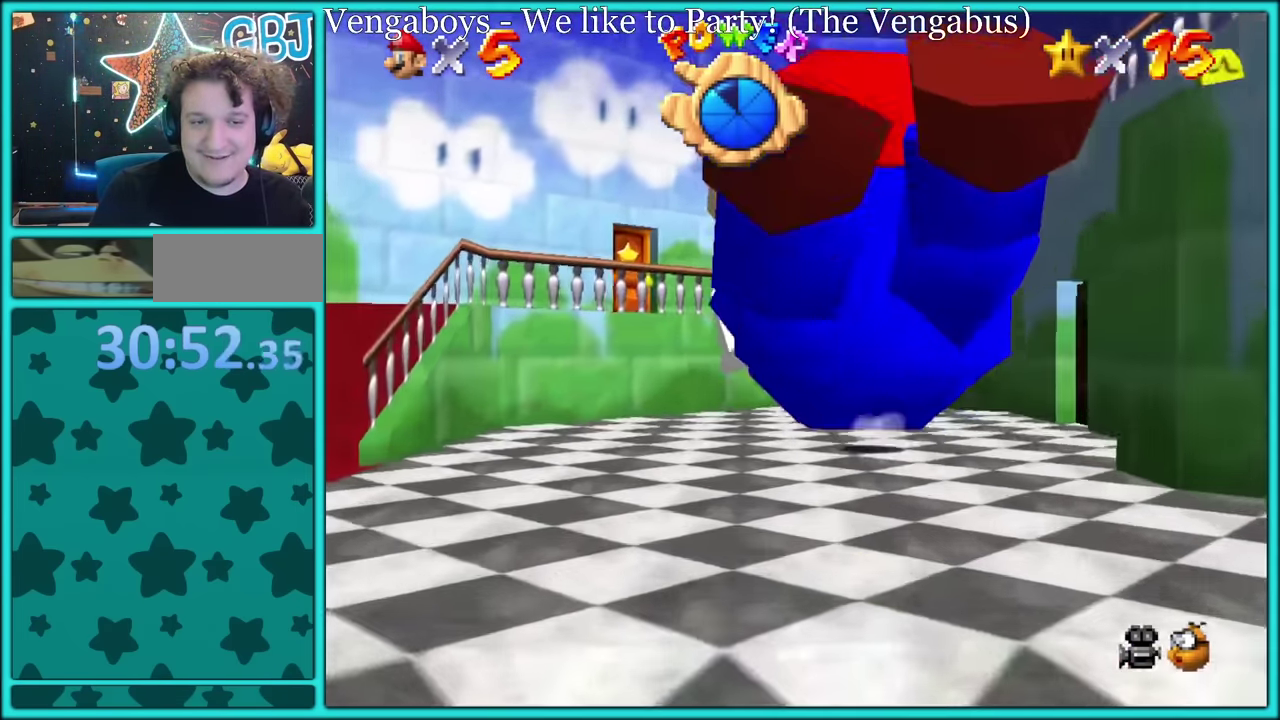
{"buttons": ["A"], "left_stick": "up-left", "events": [[34, "left_stick", "up-left"], [200, "A", "down"]]}